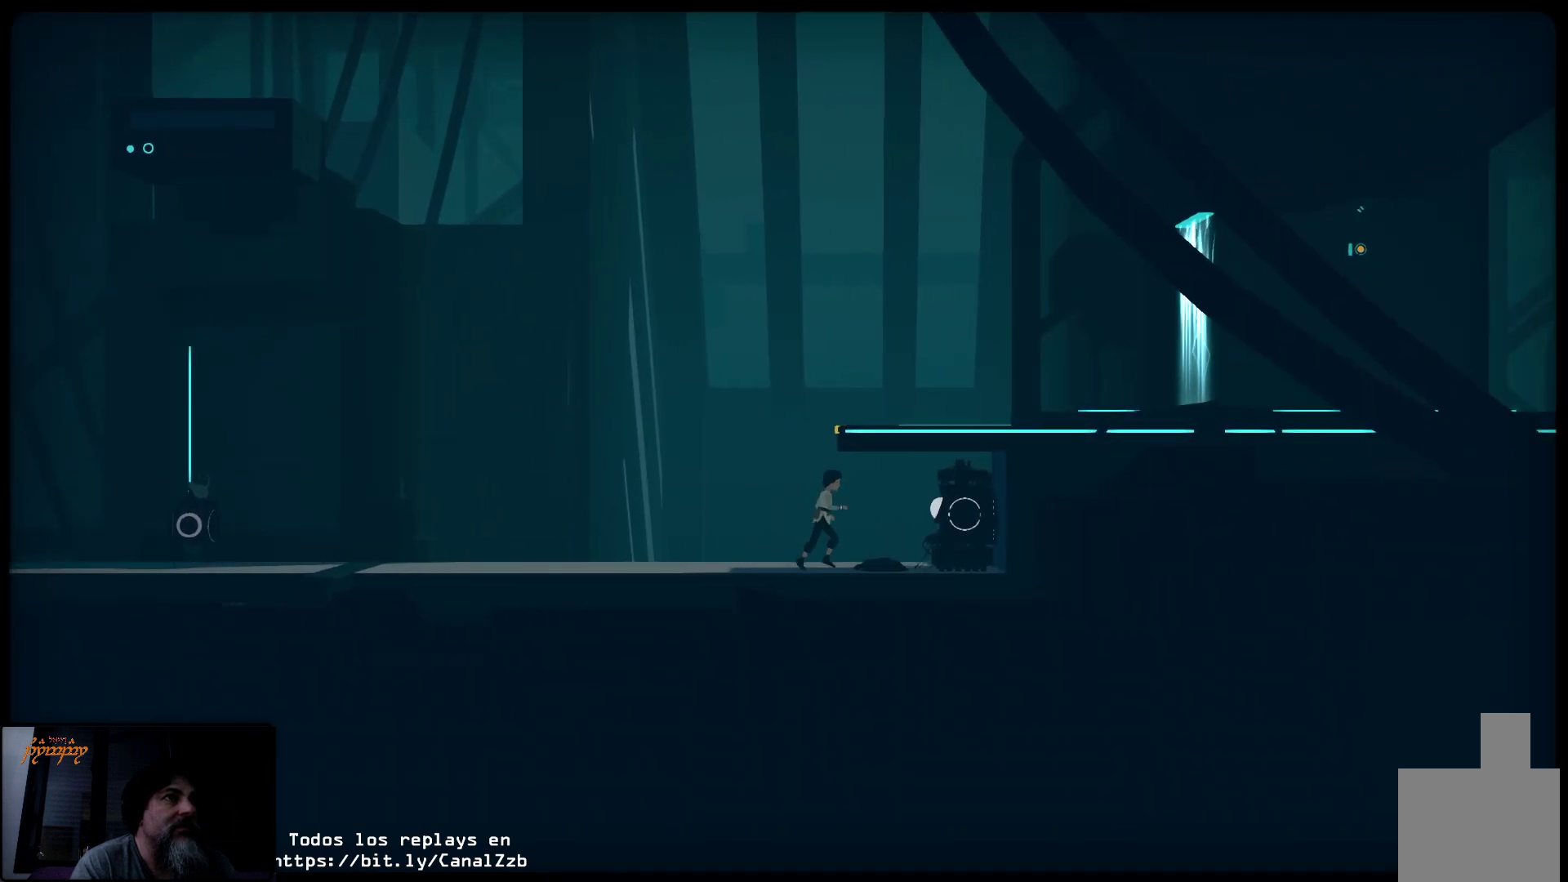
Gameplay with a controller (Xbox layout); each line is a JSON object with the inputs held at the frame after it. "events" lists button and stick changes between this image and that frame as [ms after this image, input, new state], when the widget could be followed in between.
{"buttons": ["X"], "left_stick": "center", "right_stick": "center", "events": [[233, "X", "down"], [317, "left_stick", "center"]]}
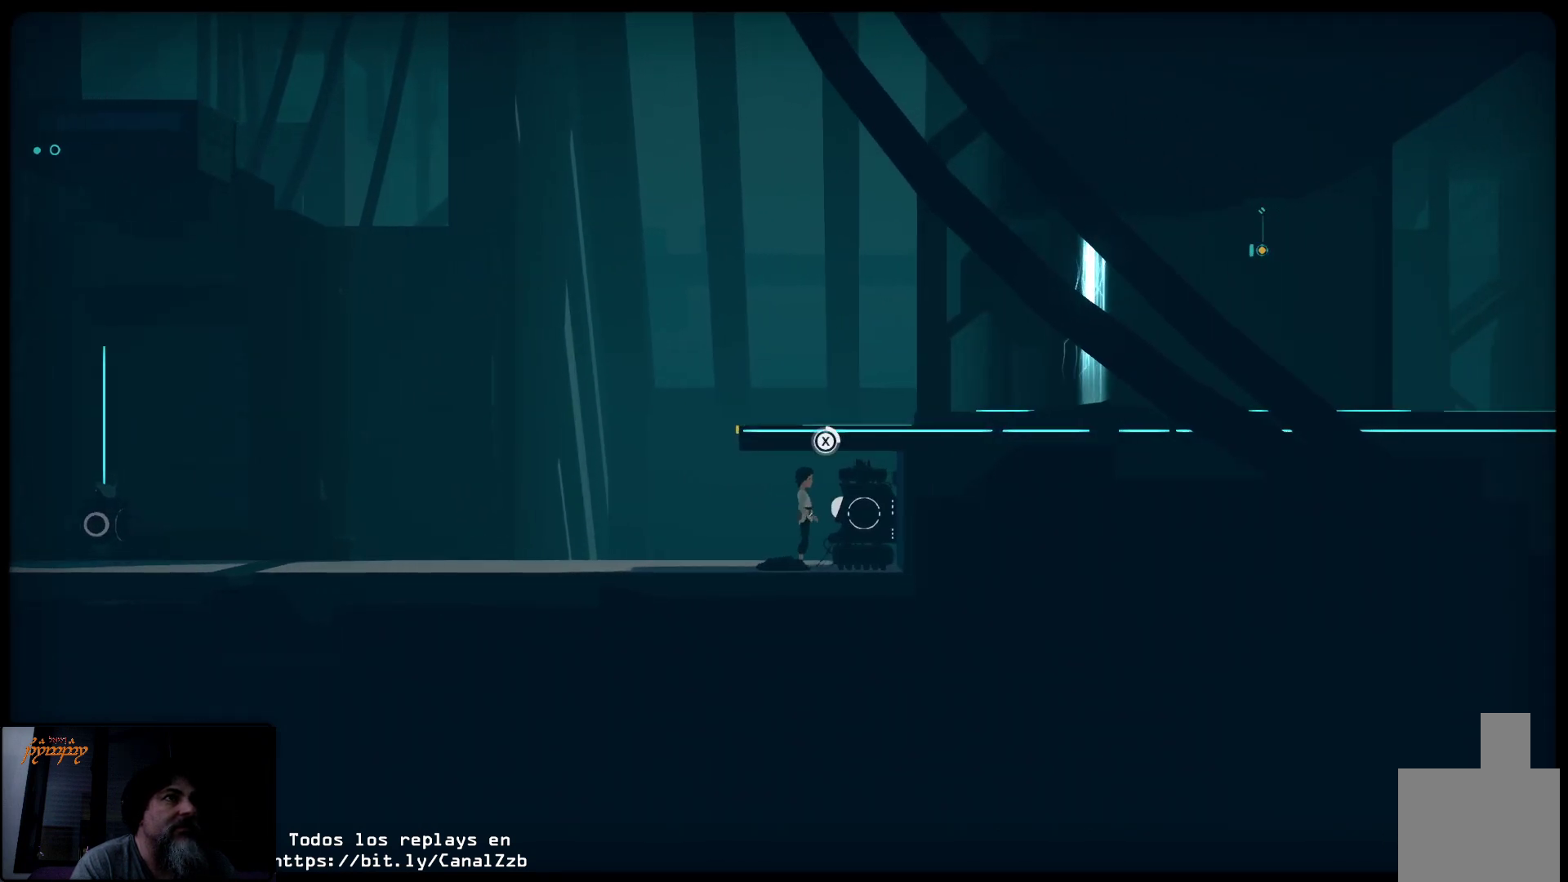
{"buttons": ["X"], "left_stick": "center", "right_stick": "center", "events": []}
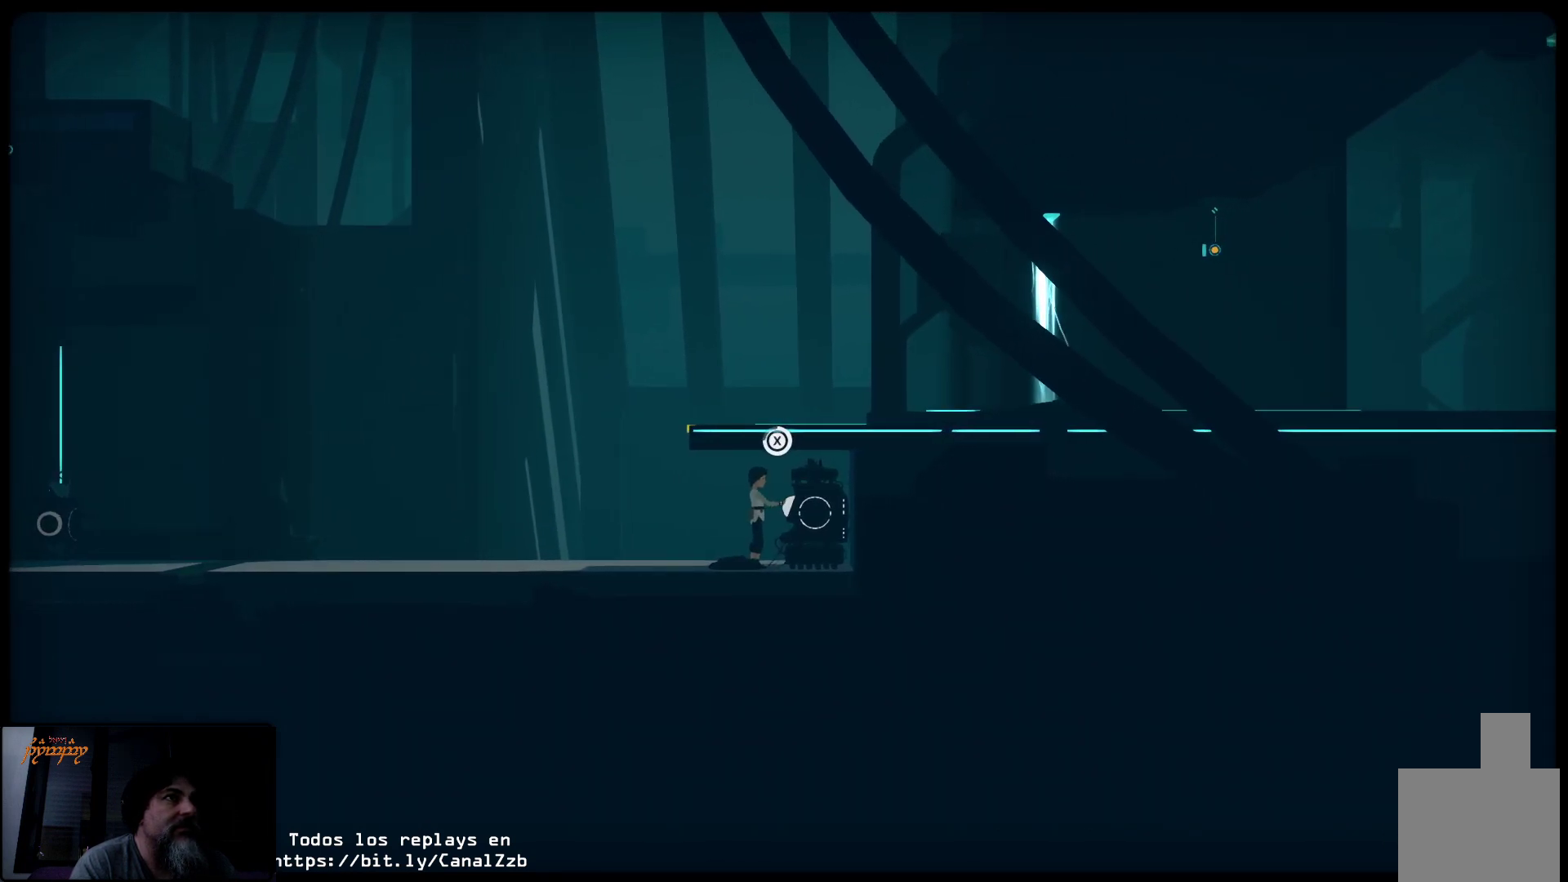
{"buttons": ["X"], "left_stick": "left", "right_stick": "center", "events": [[183, "left_stick", "left"]]}
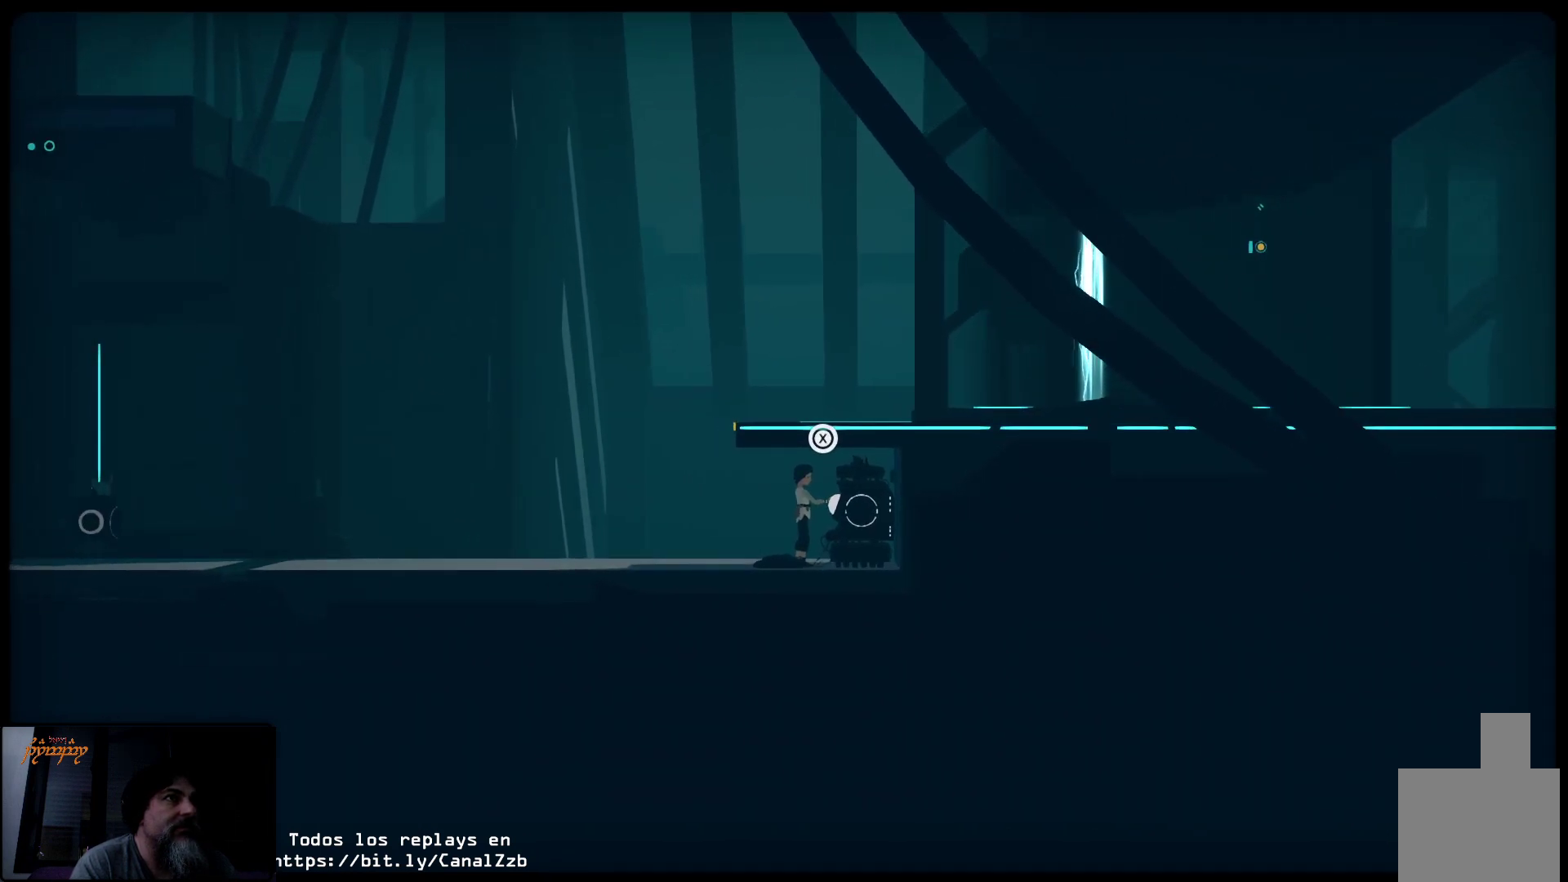
{"buttons": ["X"], "left_stick": "left", "right_stick": "center", "events": []}
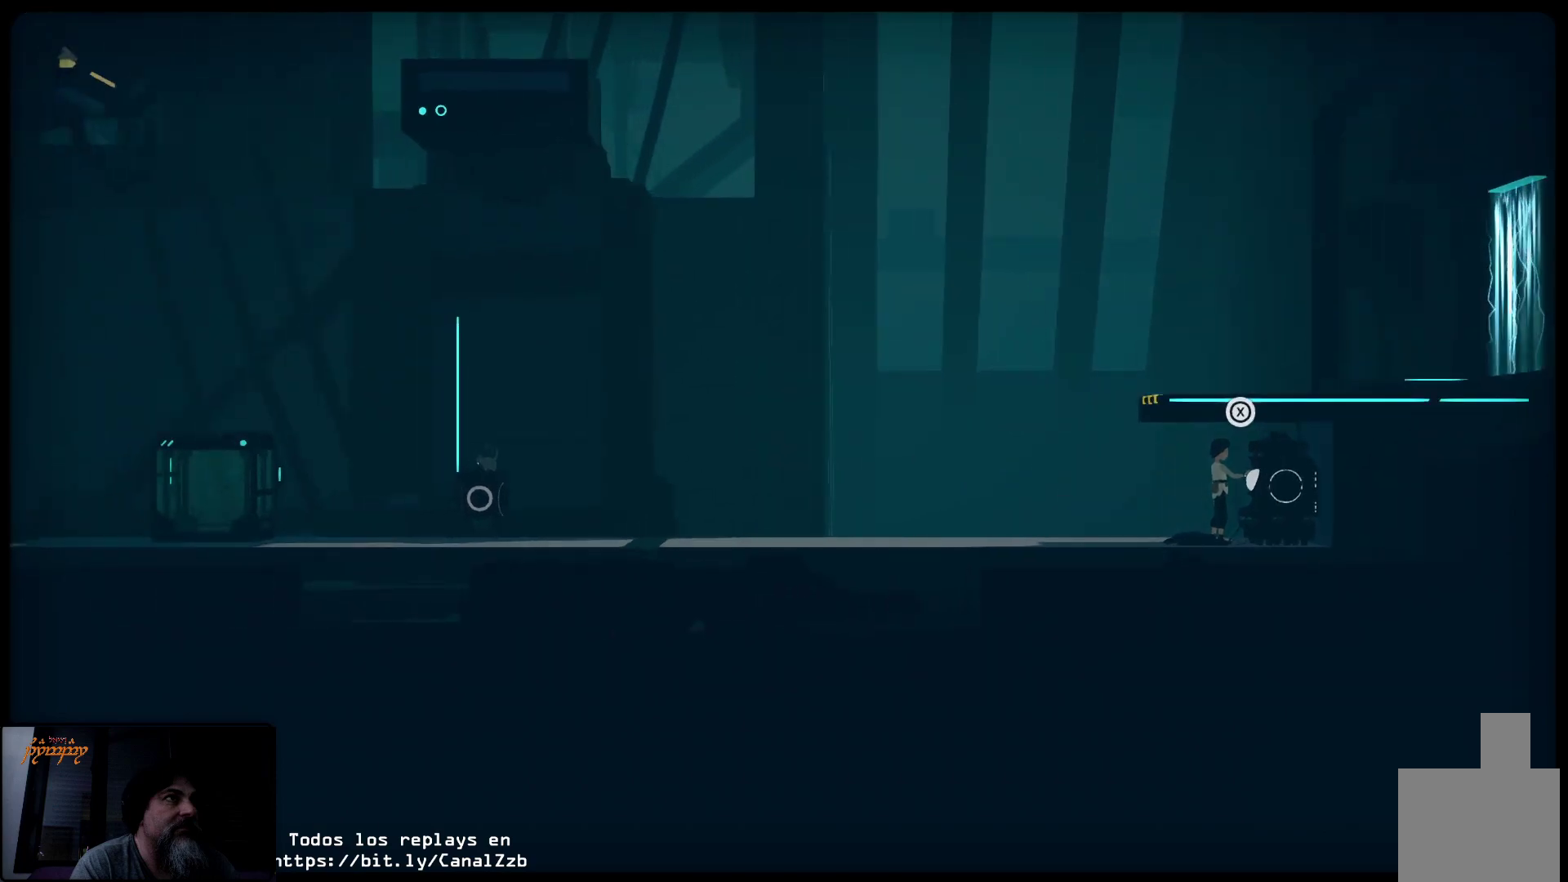
{"buttons": ["X", "R2"], "left_stick": "up-left", "right_stick": "center", "events": [[167, "left_stick", "up"], [450, "R2", "down"], [450, "left_stick", "up-left"]]}
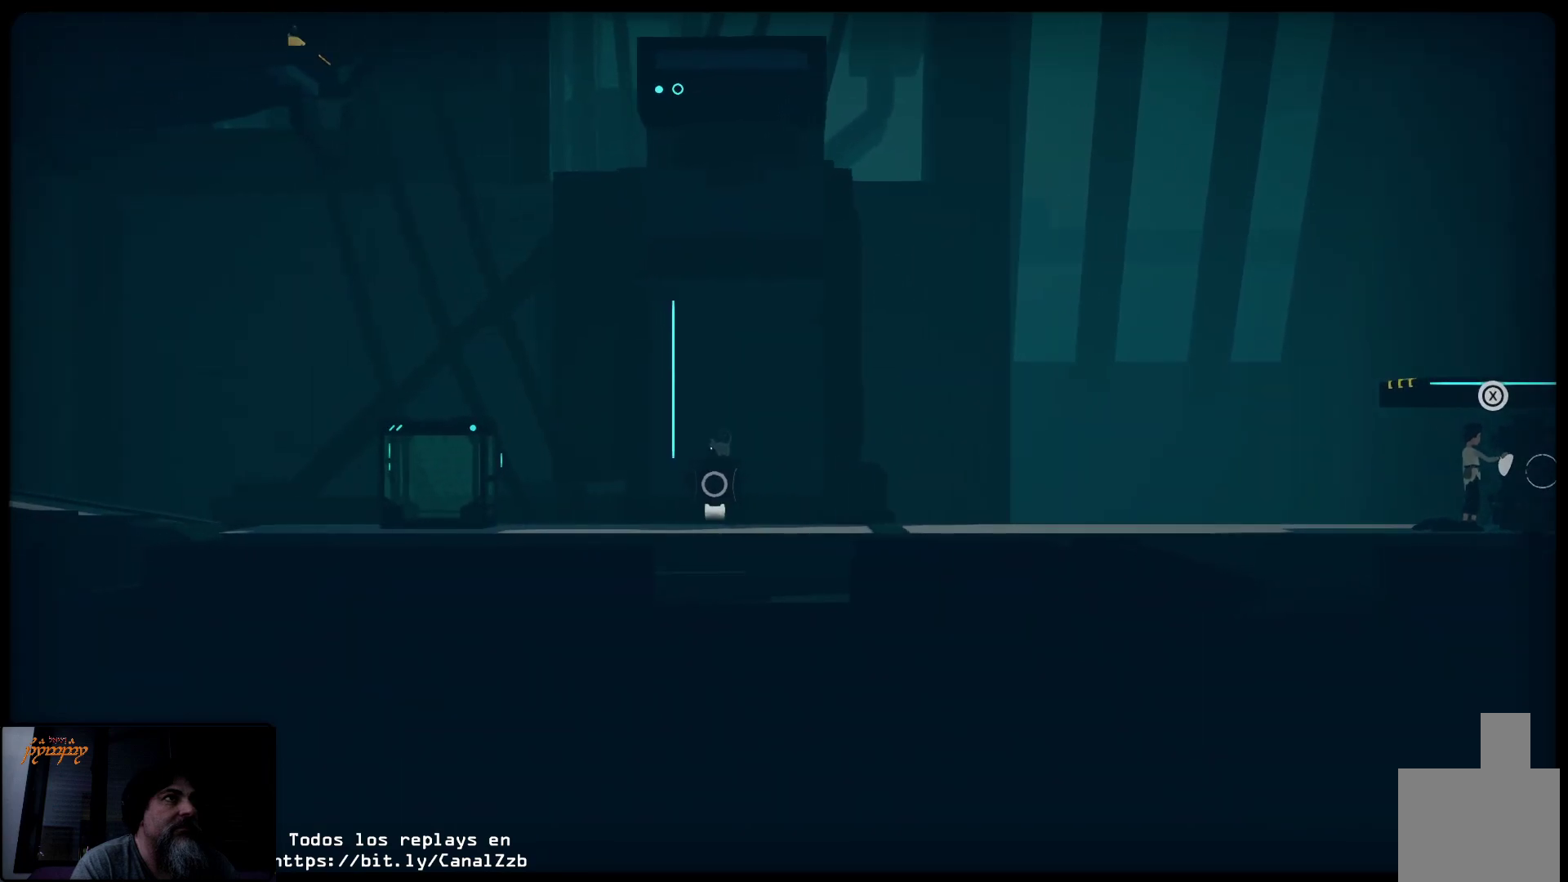
{"buttons": ["X", "R2"], "left_stick": "left", "right_stick": "center", "events": [[33, "left_stick", "left"]]}
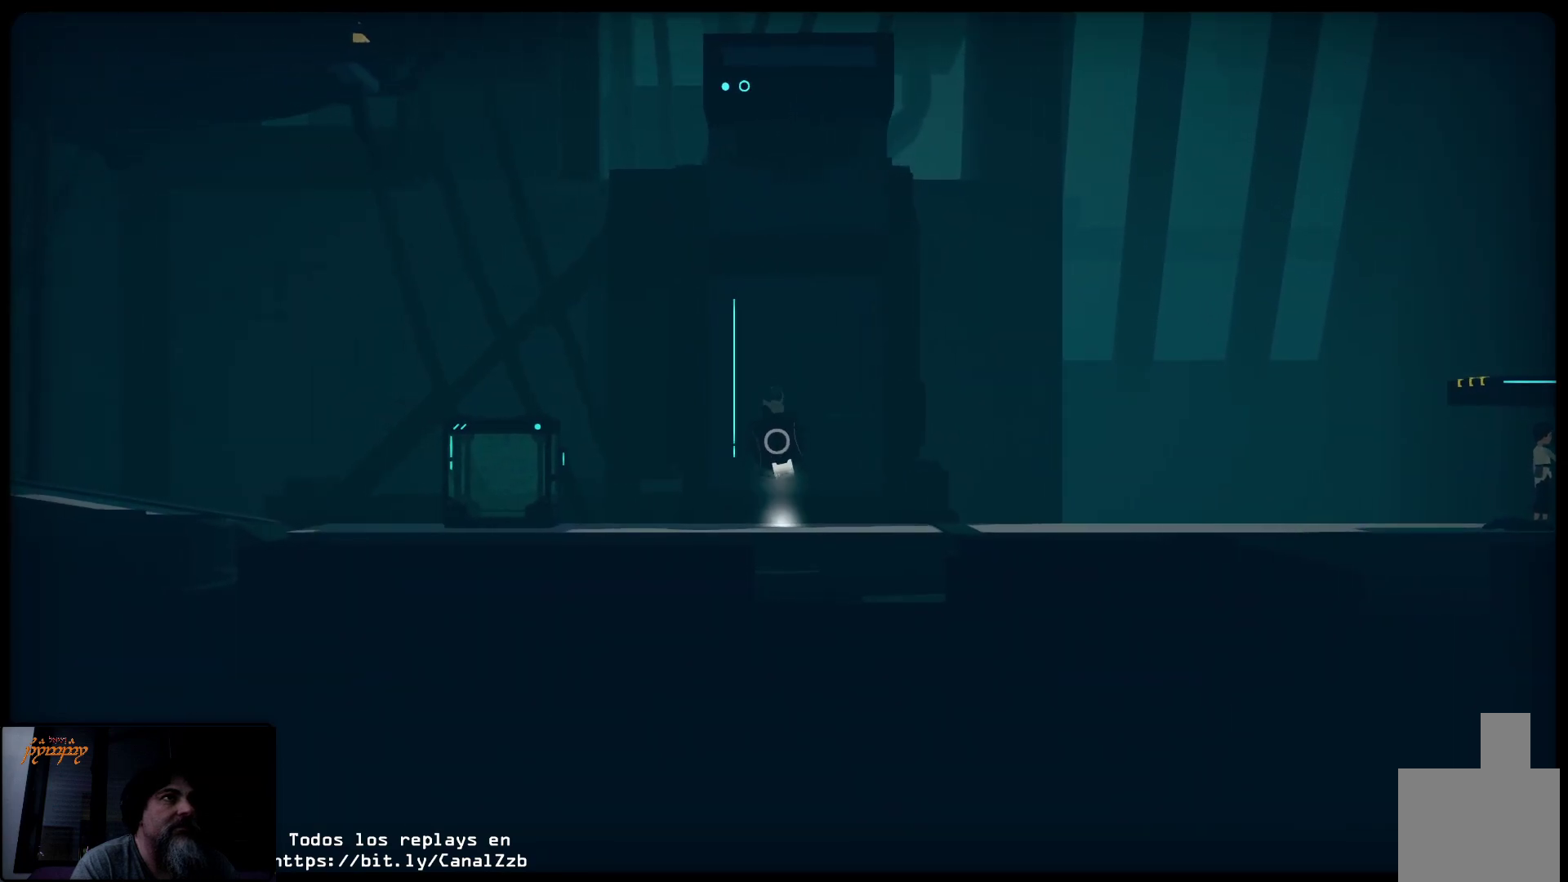
{"buttons": ["X"], "left_stick": "left", "right_stick": "center", "events": [[233, "R2", "up"]]}
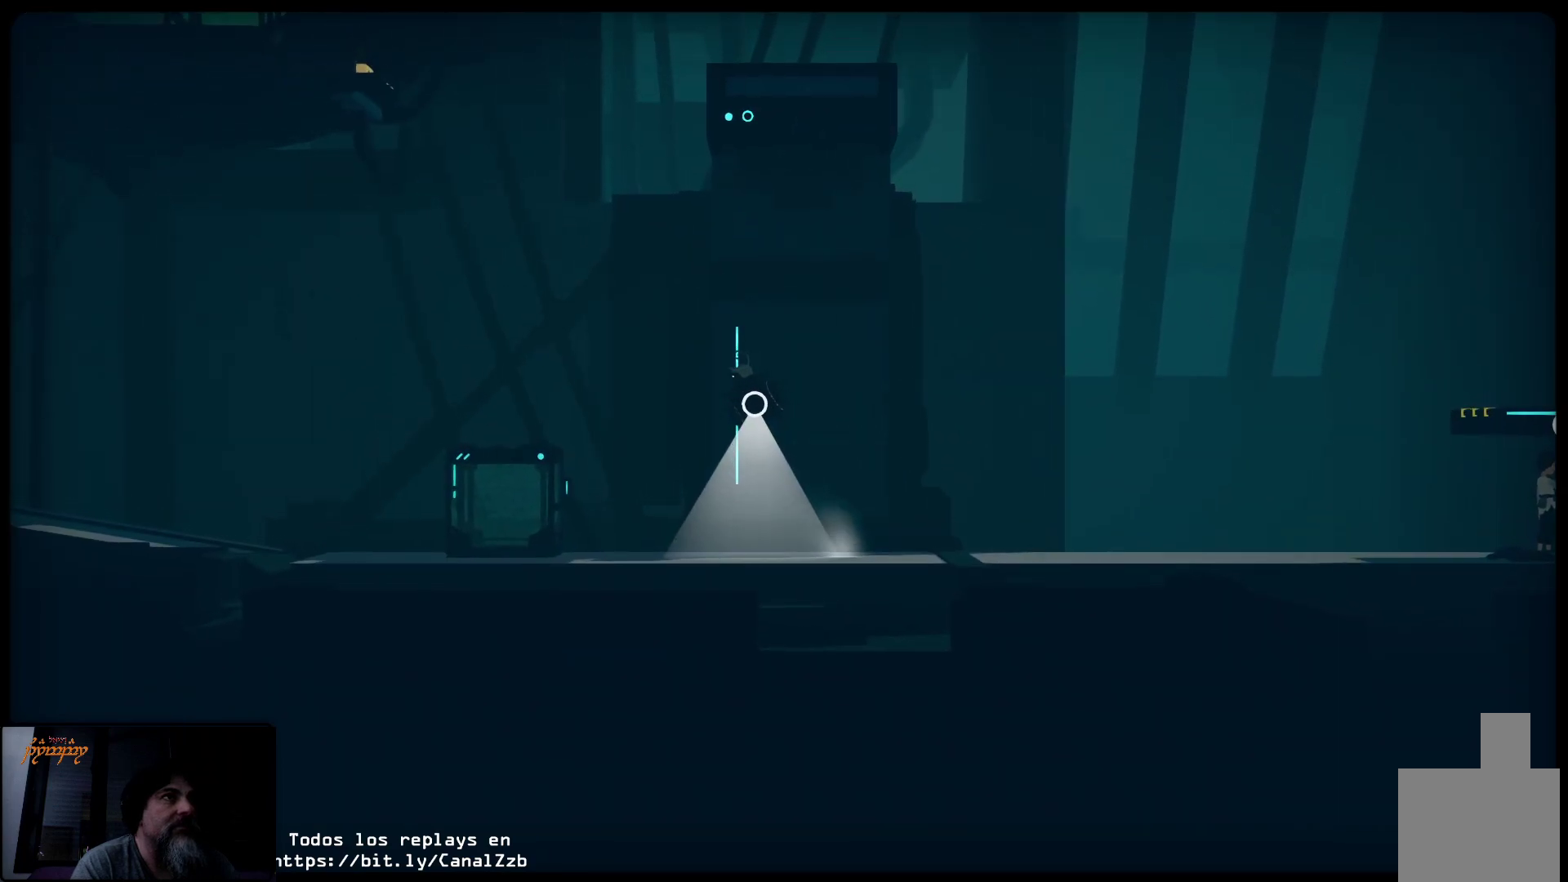
{"buttons": ["X", "R2"], "left_stick": "up-left", "right_stick": "center", "events": [[367, "left_stick", "up-left"], [400, "R2", "down"]]}
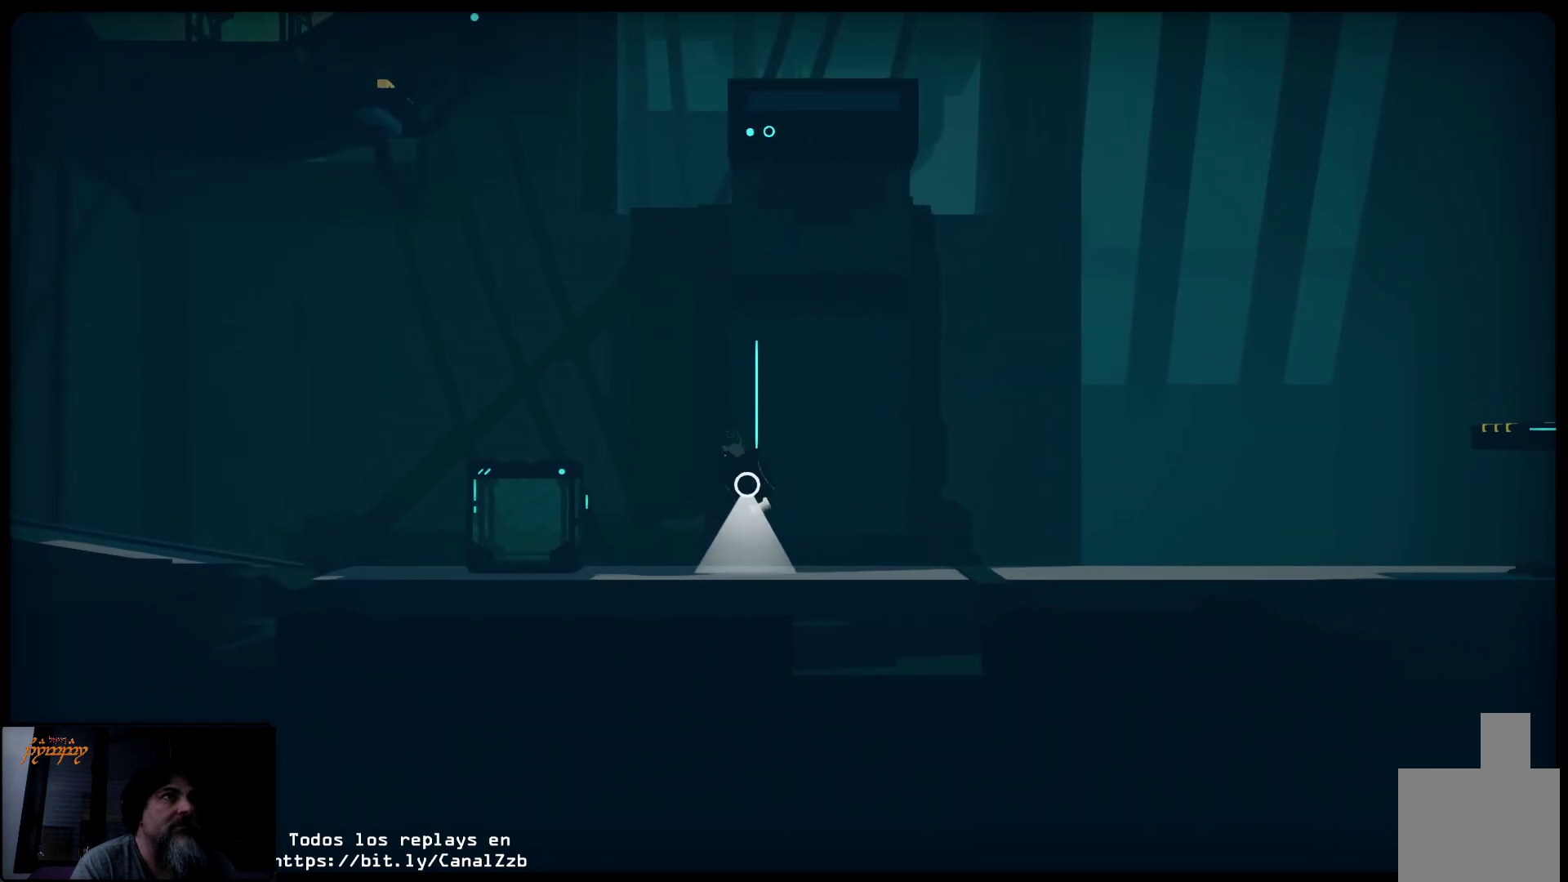
{"buttons": ["X", "R2"], "left_stick": "up-left", "right_stick": "center", "events": []}
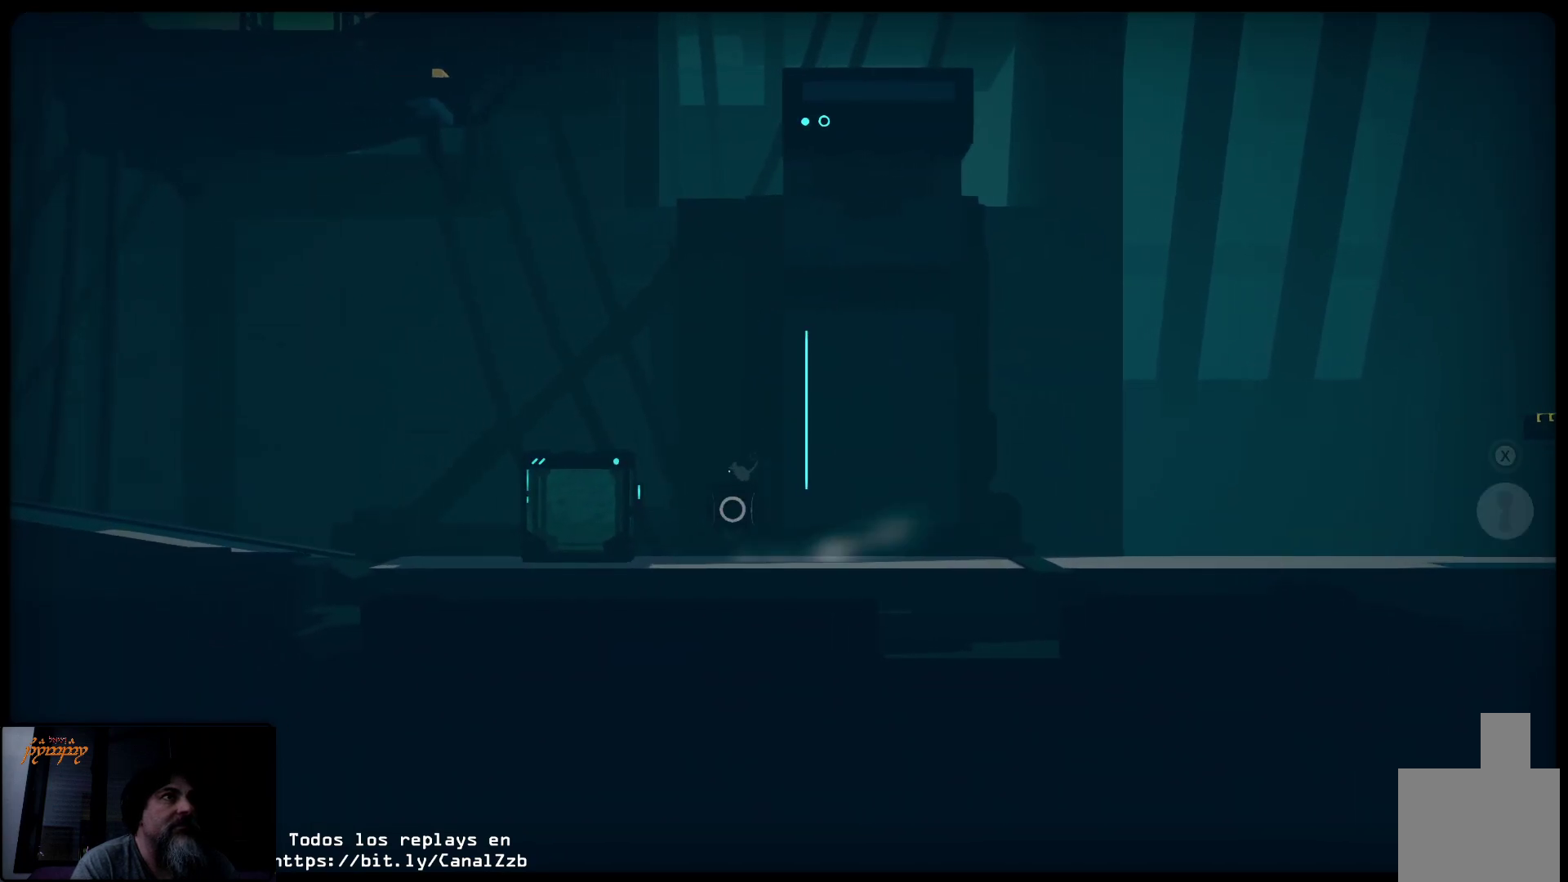
{"buttons": ["X", "R2"], "left_stick": "up-right", "right_stick": "center", "events": [[33, "left_stick", "up"], [267, "left_stick", "up-right"]]}
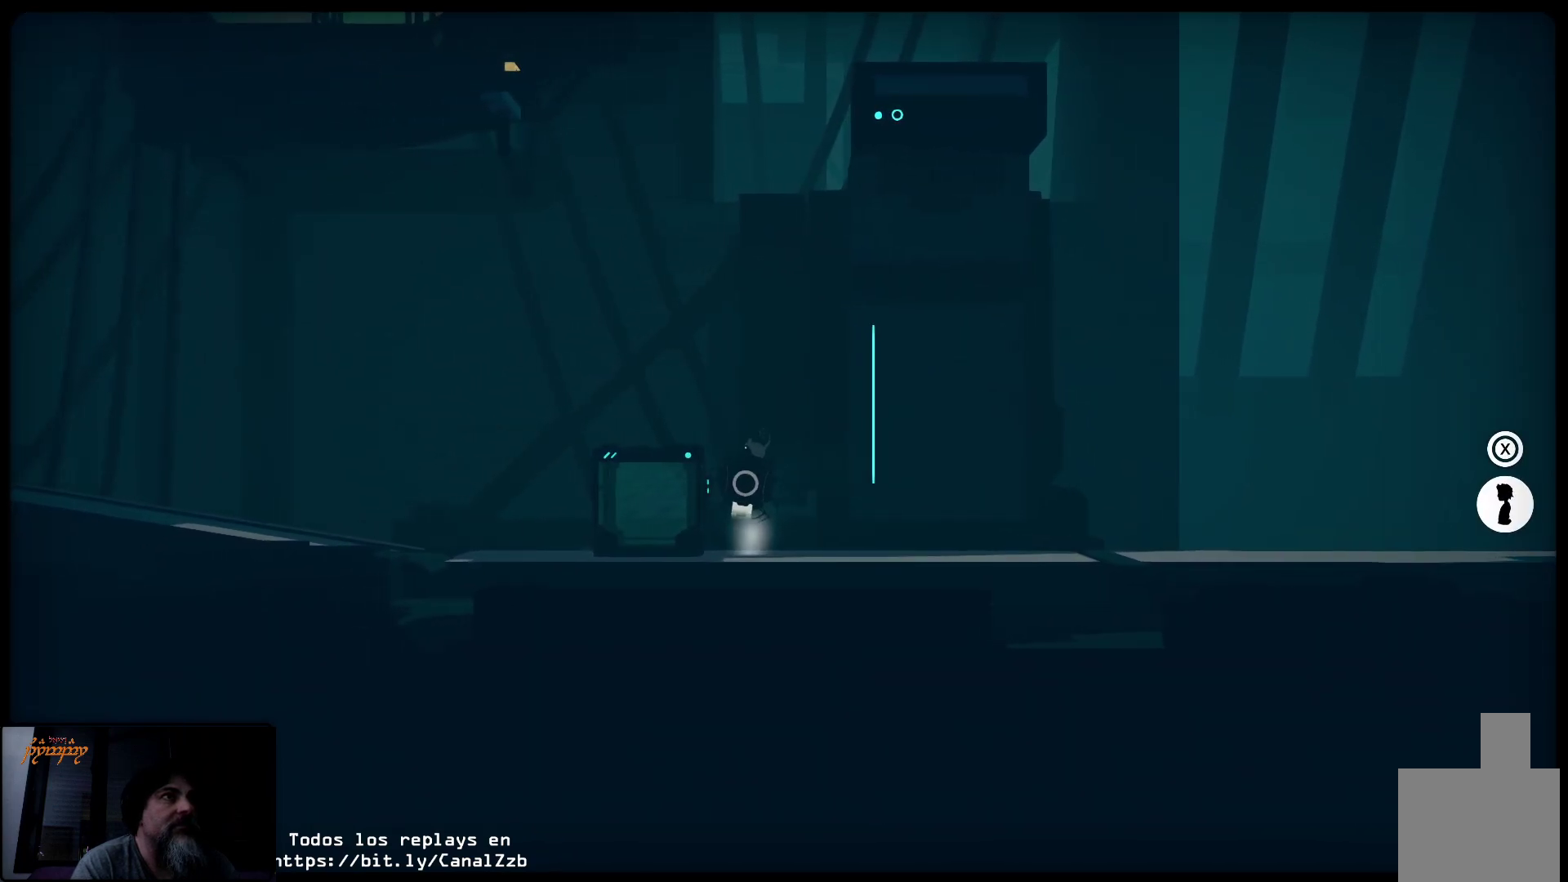
{"buttons": ["X", "R2"], "left_stick": "right", "right_stick": "center", "events": [[17, "left_stick", "center"], [250, "left_stick", "right"]]}
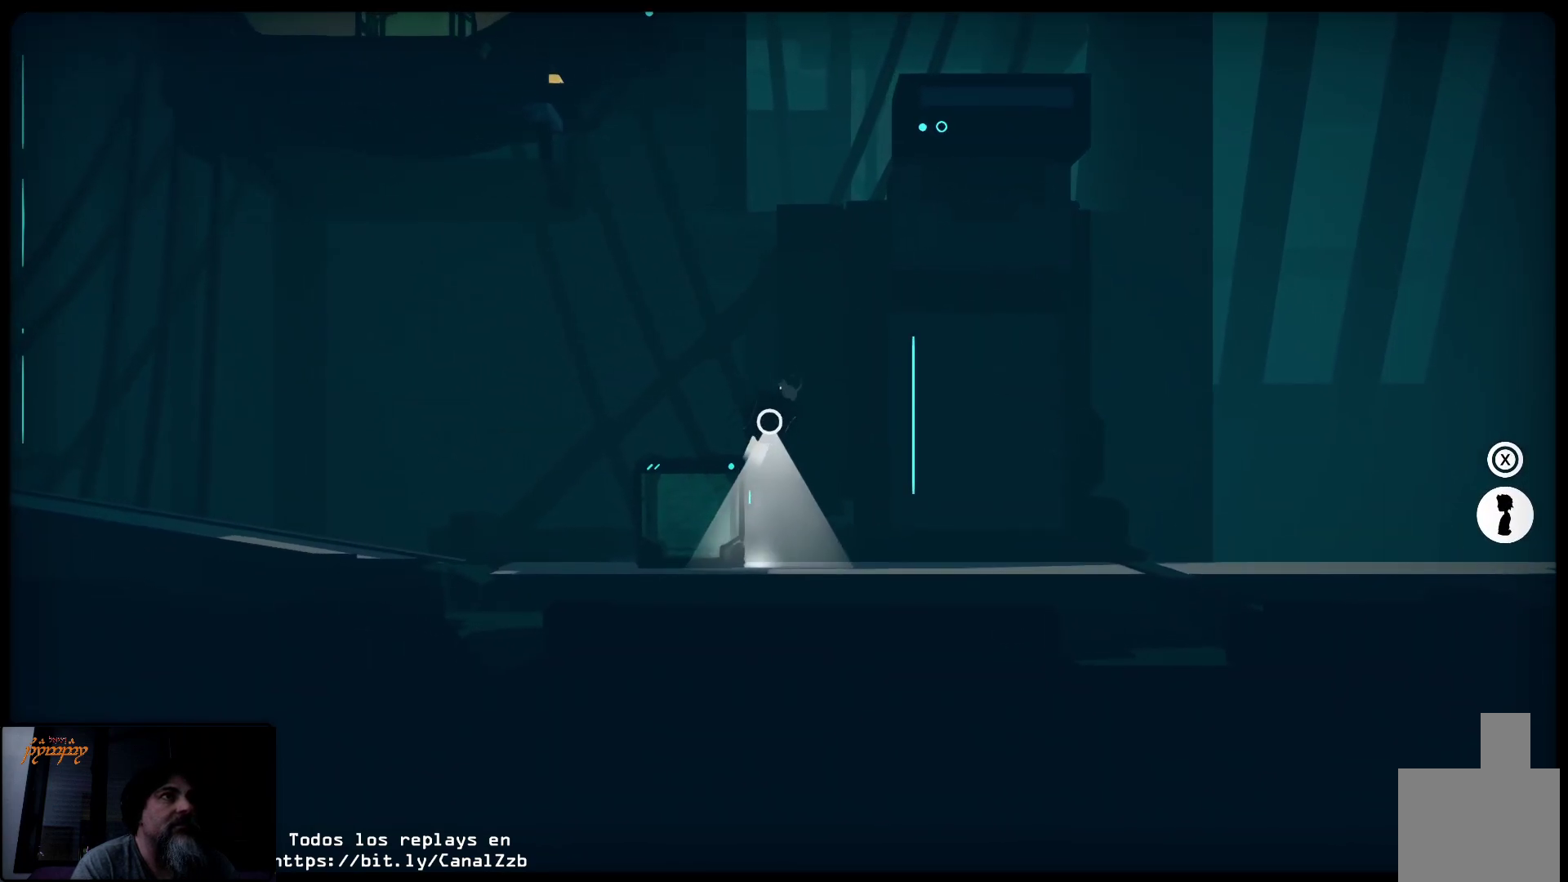
{"buttons": ["X", "R2"], "left_stick": "left", "right_stick": "center", "events": [[200, "left_stick", "center"], [500, "left_stick", "left"]]}
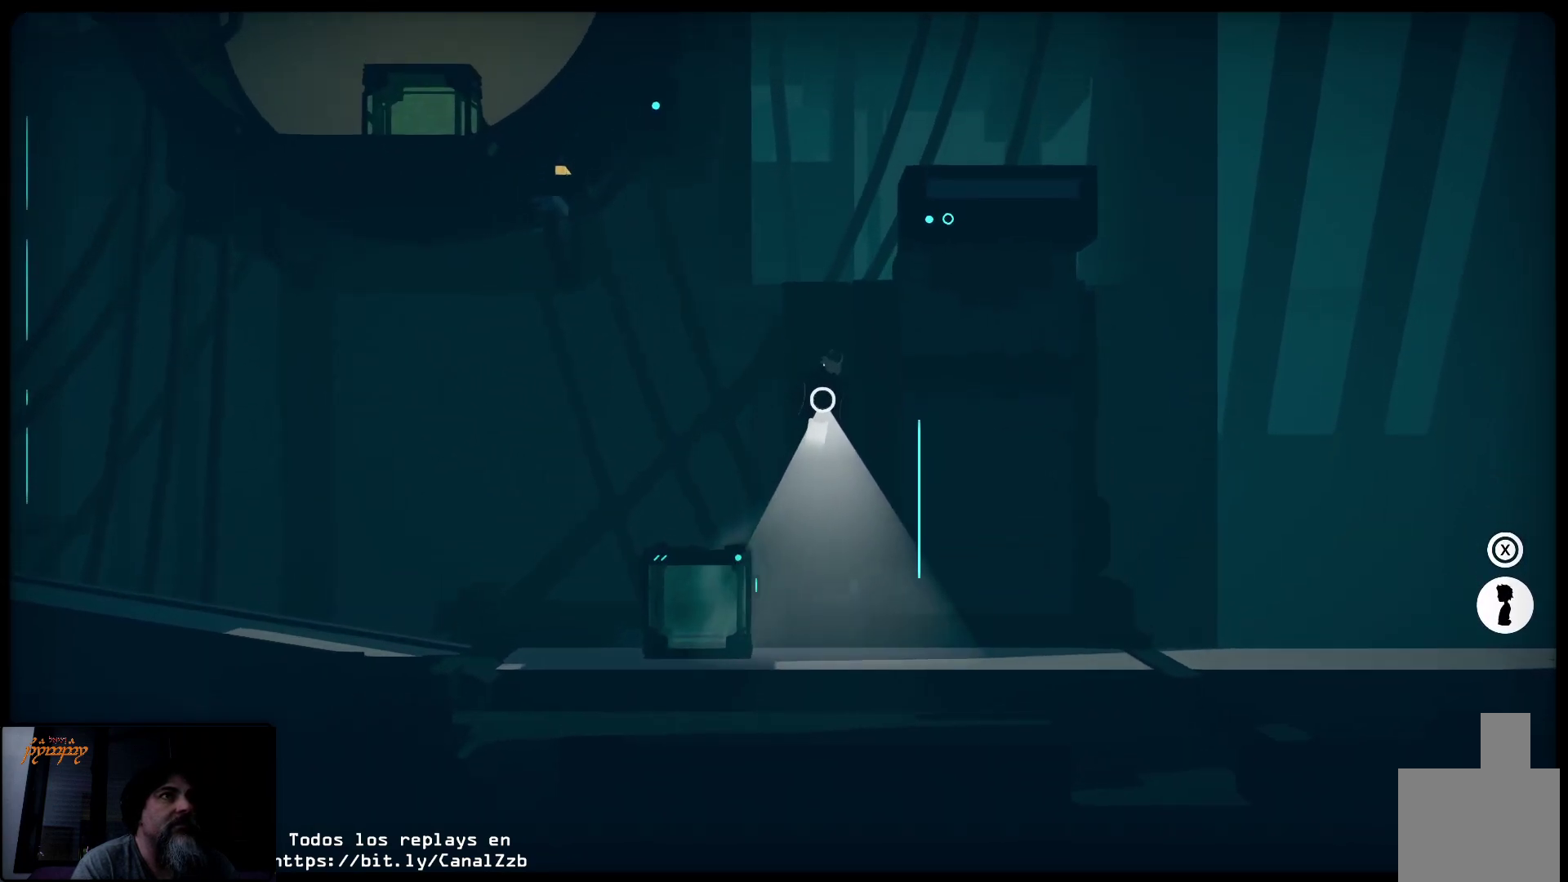
{"buttons": ["X", "R2"], "left_stick": "center", "right_stick": "center", "events": [[250, "left_stick", "center"]]}
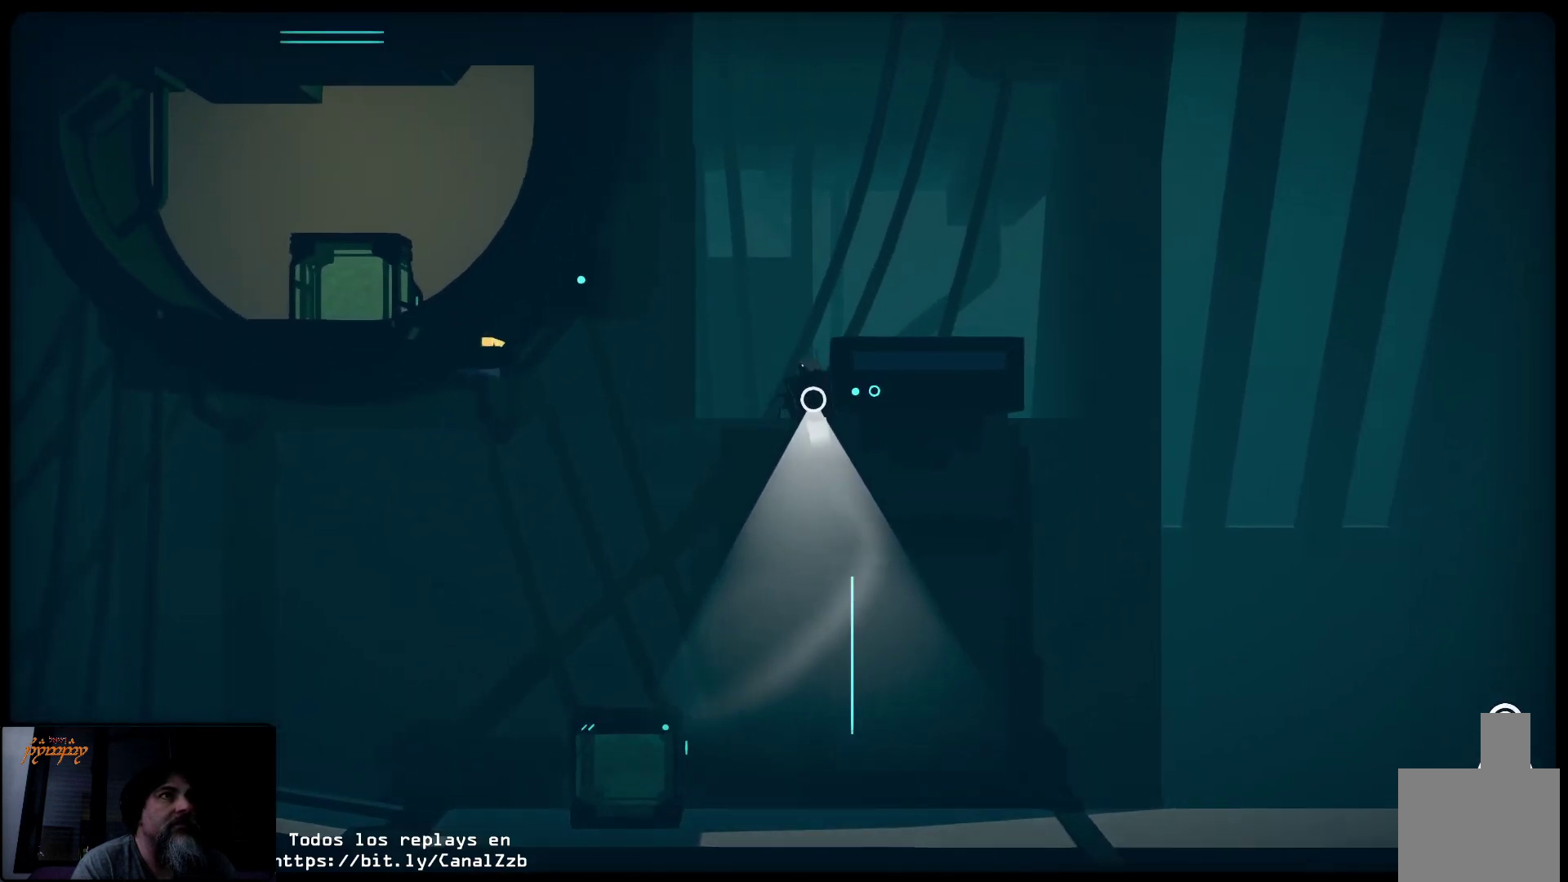
{"buttons": ["R2"], "left_stick": "up-right", "right_stick": "center", "events": [[150, "X", "up"], [333, "left_stick", "up-right"]]}
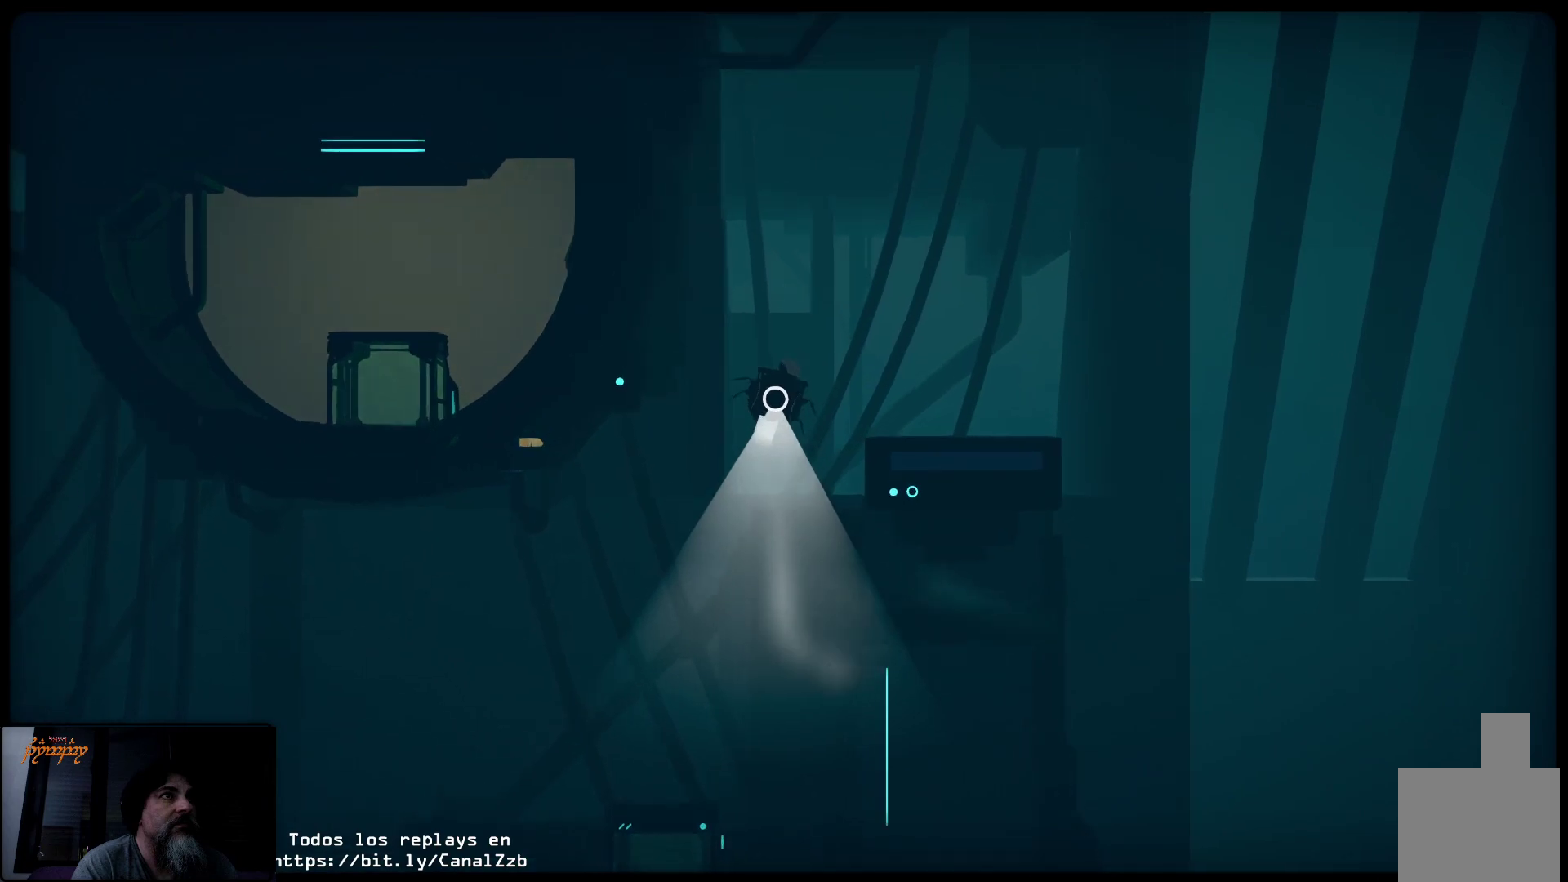
{"buttons": [], "left_stick": "right", "right_stick": "center", "events": [[183, "left_stick", "right"], [467, "R2", "up"]]}
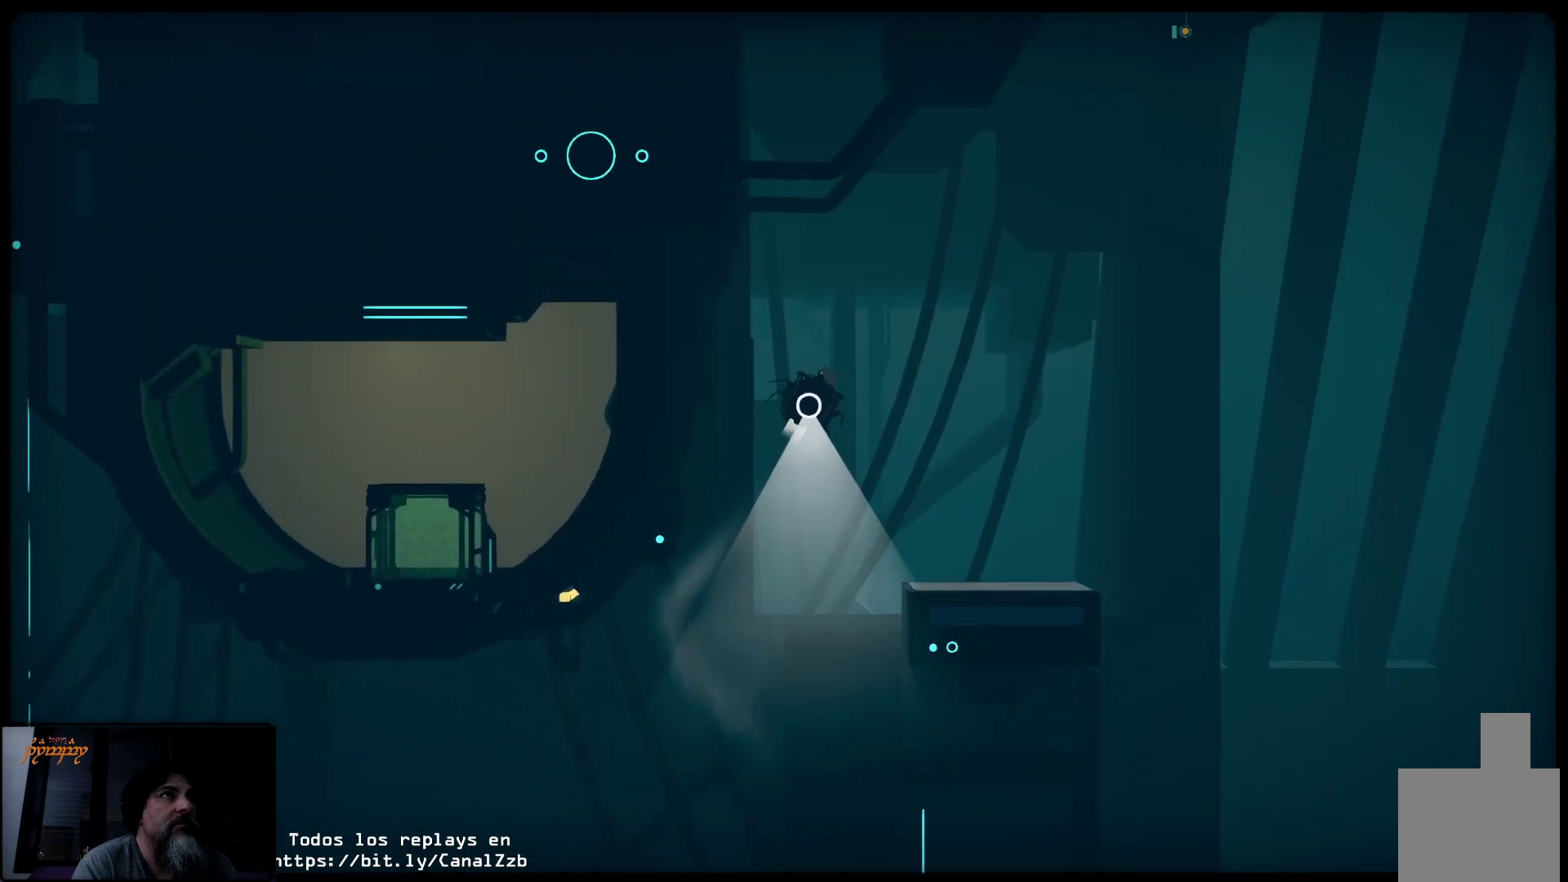
{"buttons": ["R2"], "left_stick": "right", "right_stick": "center", "events": [[283, "R2", "down"]]}
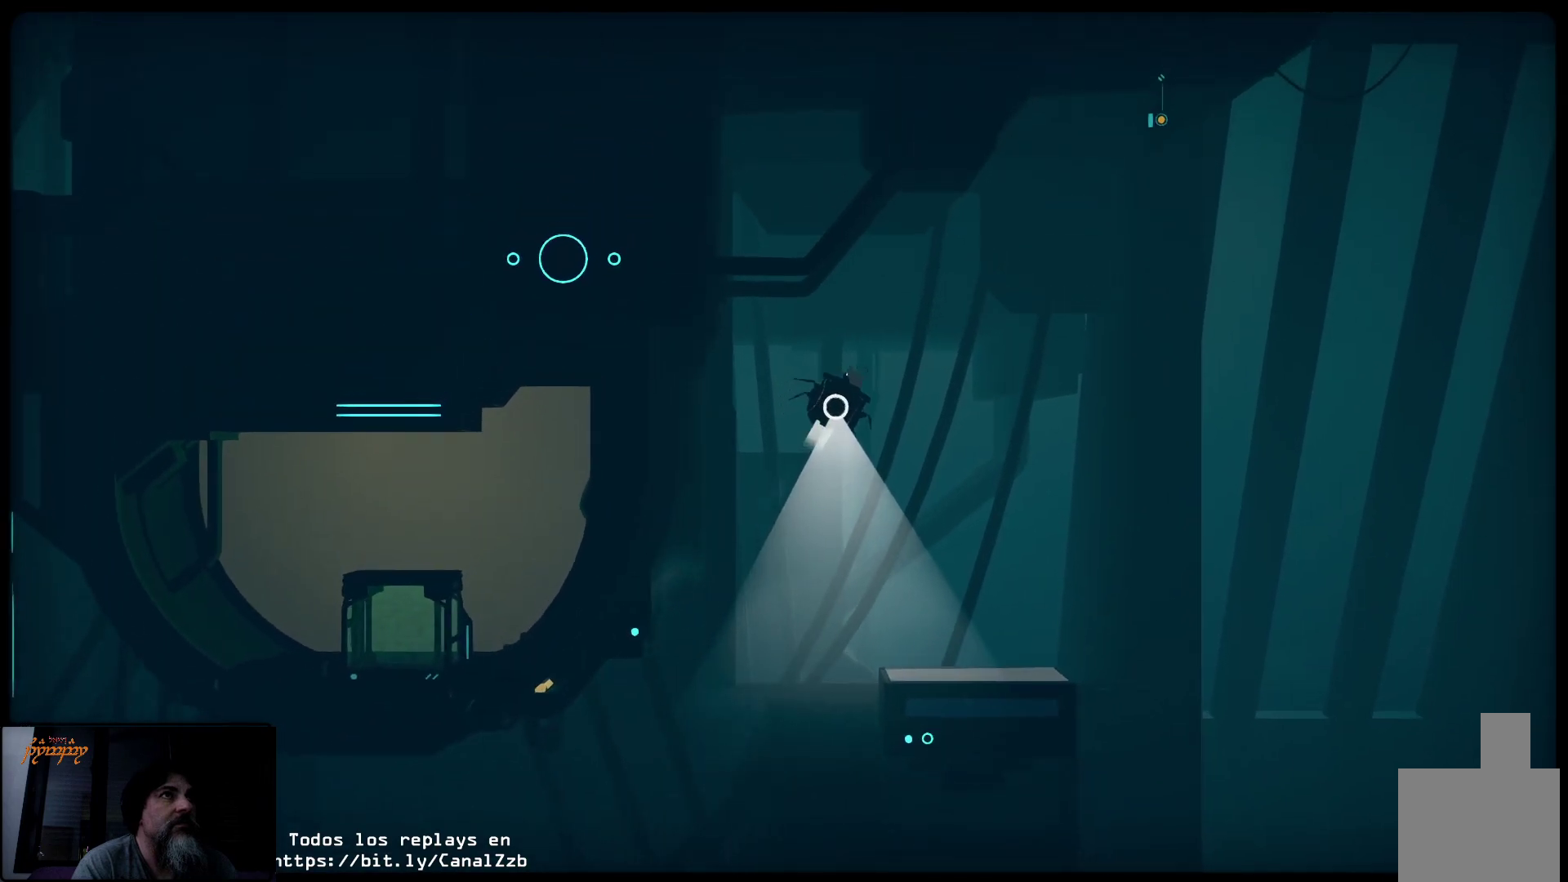
{"buttons": ["R2"], "left_stick": "right", "right_stick": "center", "events": []}
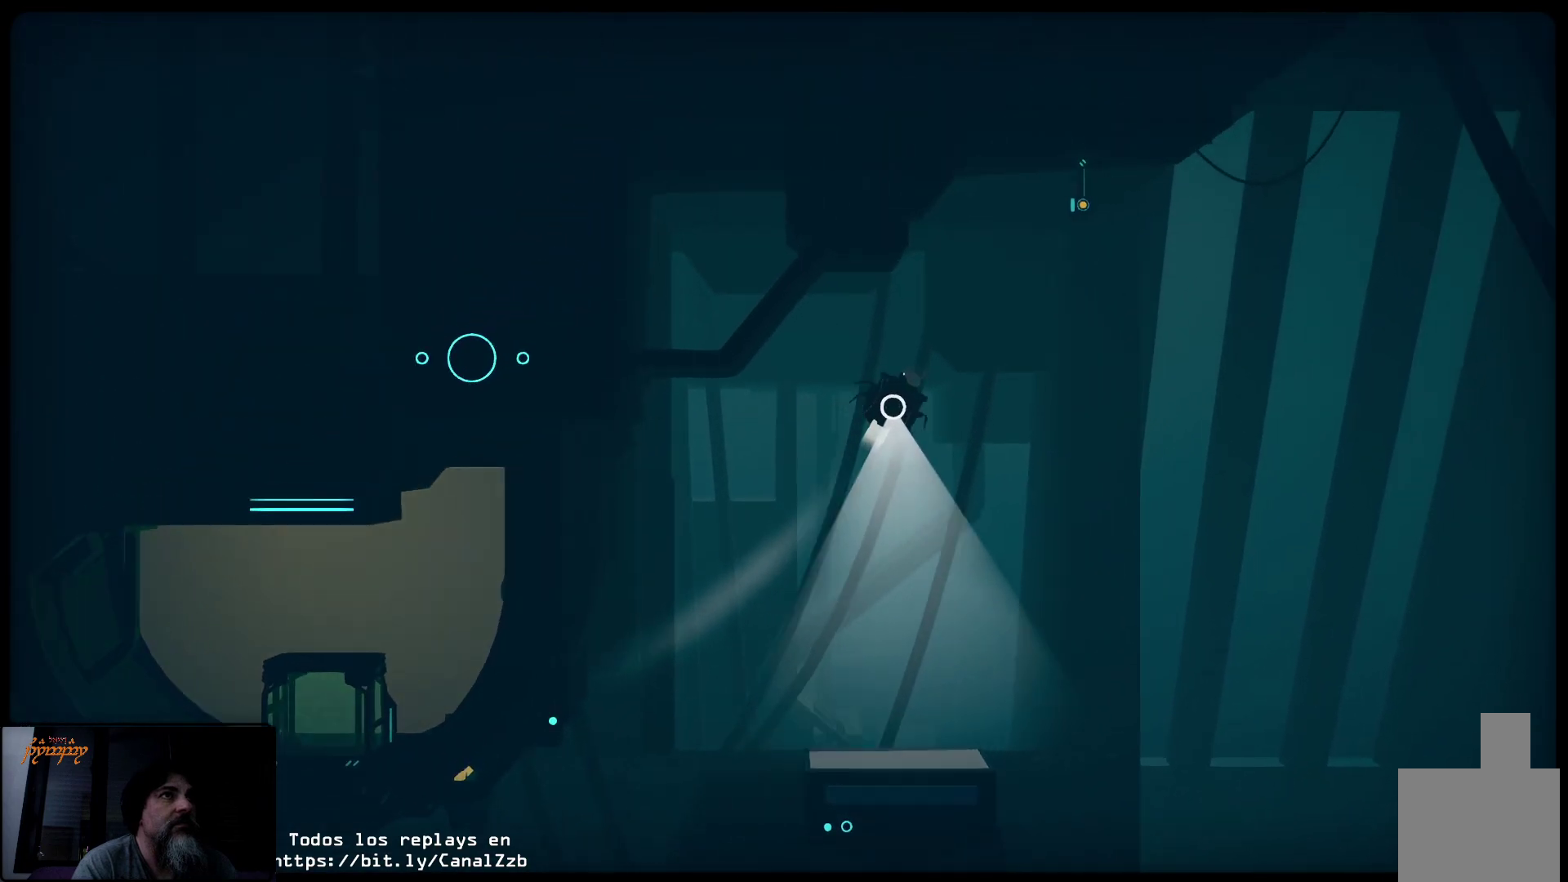
{"buttons": ["R2"], "left_stick": "left", "right_stick": "center", "events": [[33, "left_stick", "up-right"], [233, "left_stick", "center"], [450, "left_stick", "left"]]}
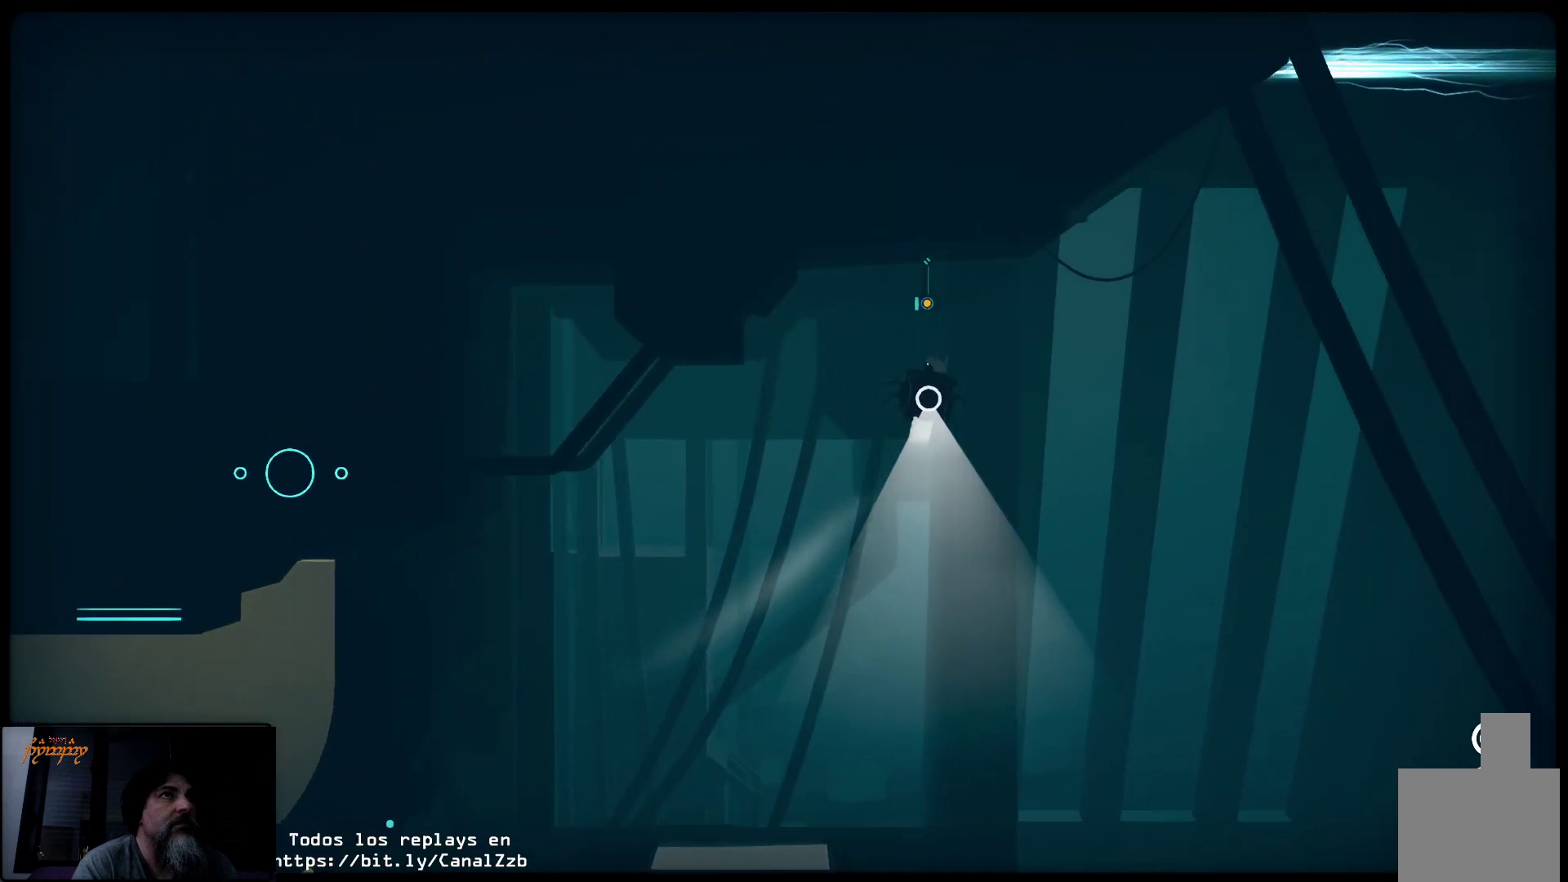
{"buttons": [], "left_stick": "left", "right_stick": "center", "events": [[250, "Y", "down"], [367, "Y", "up"], [500, "R2", "up"]]}
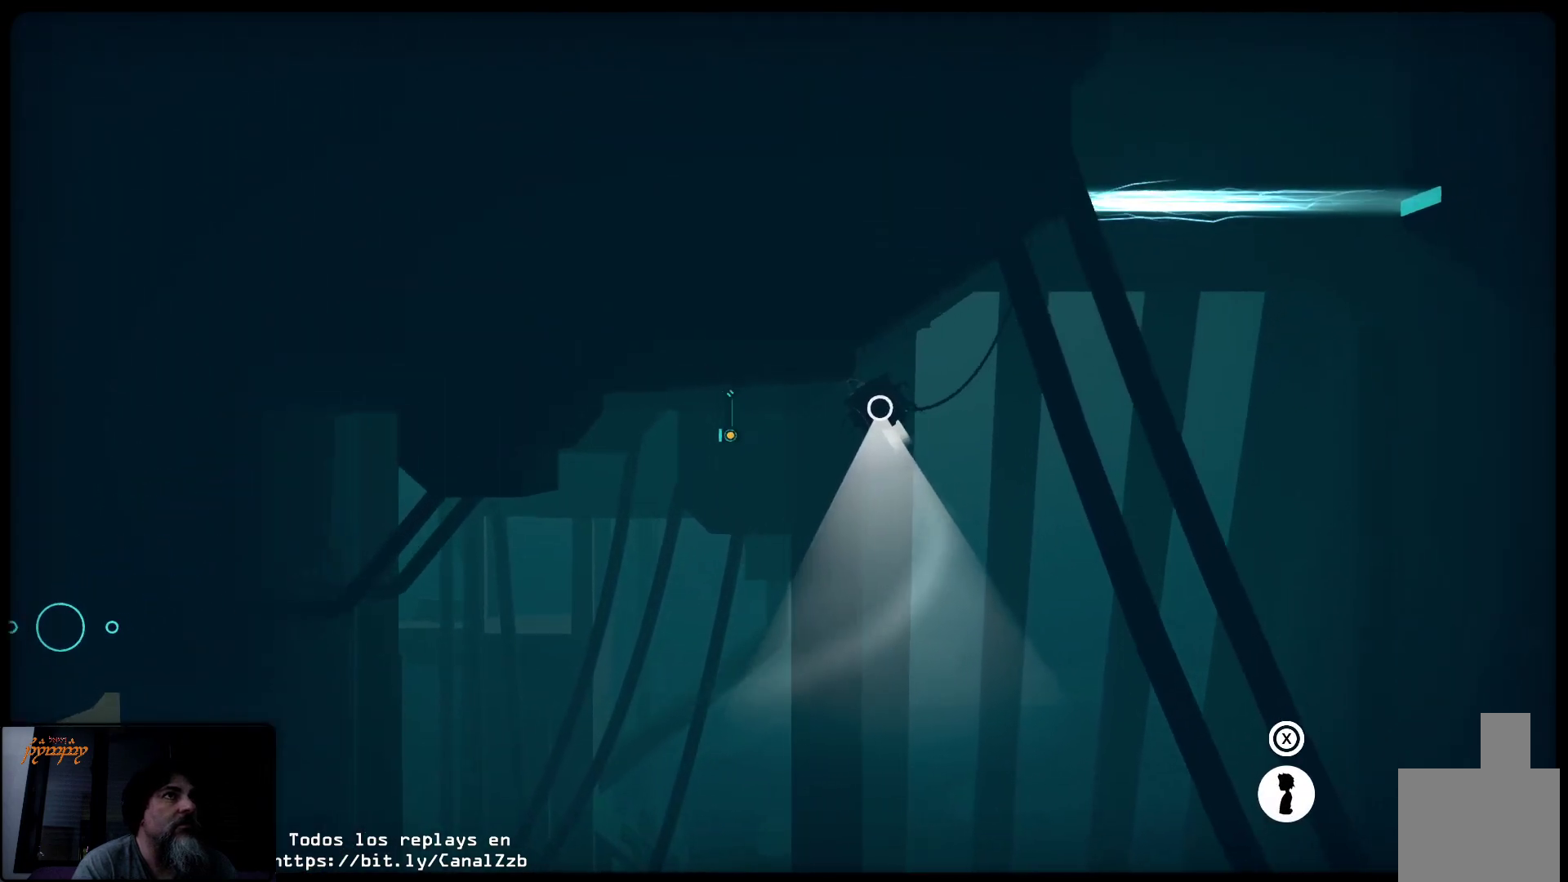
{"buttons": [], "left_stick": "left", "right_stick": "center", "events": [[33, "left_stick", "center"], [333, "left_stick", "left"]]}
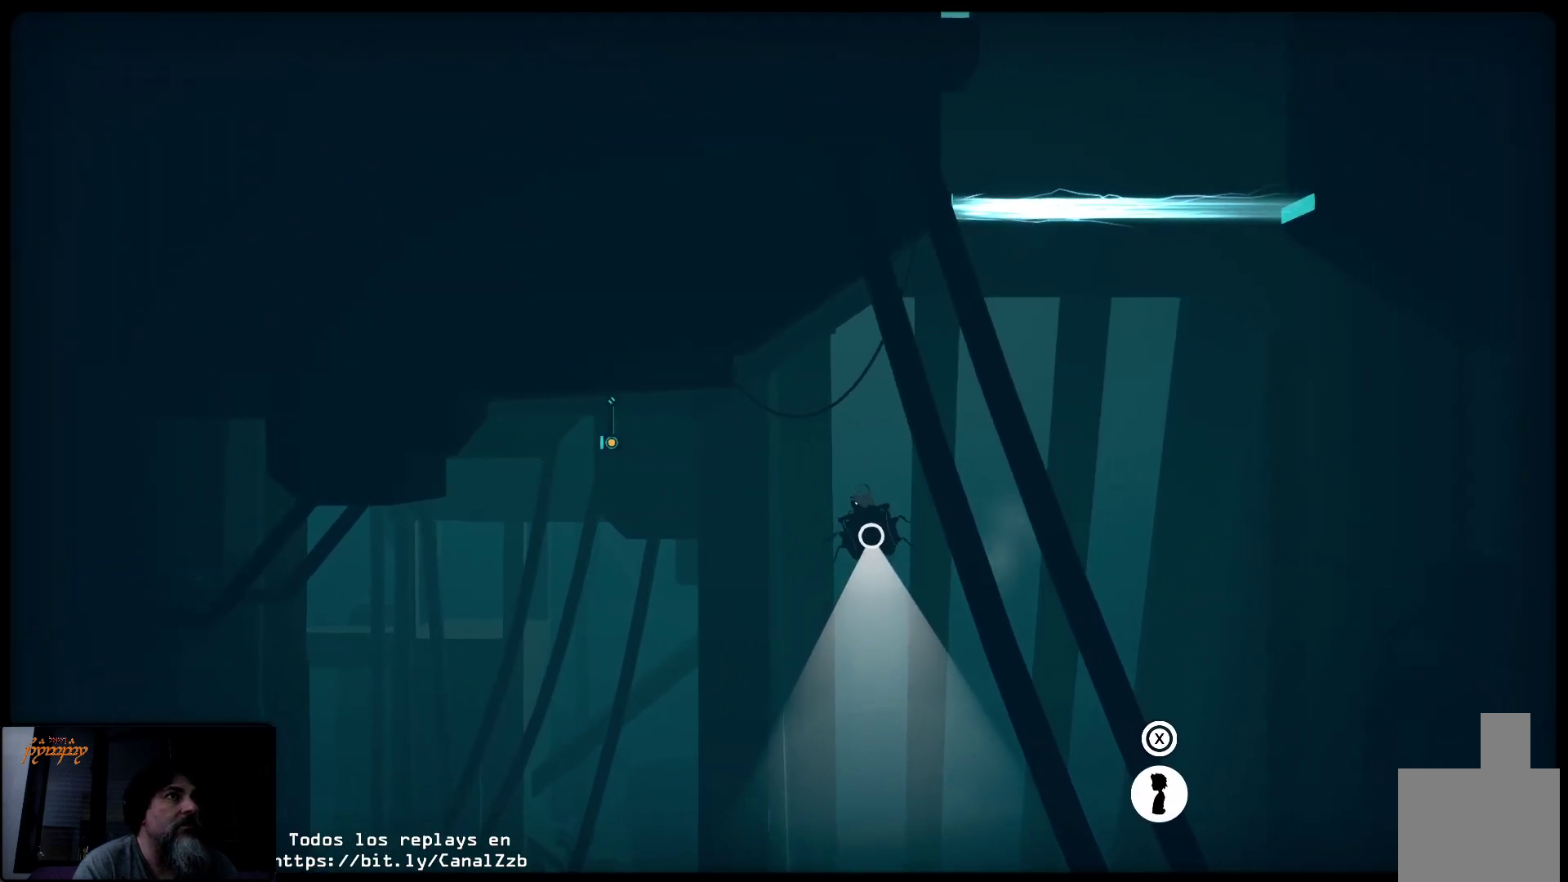
{"buttons": ["R2"], "left_stick": "left", "right_stick": "center", "events": [[117, "R2", "down"]]}
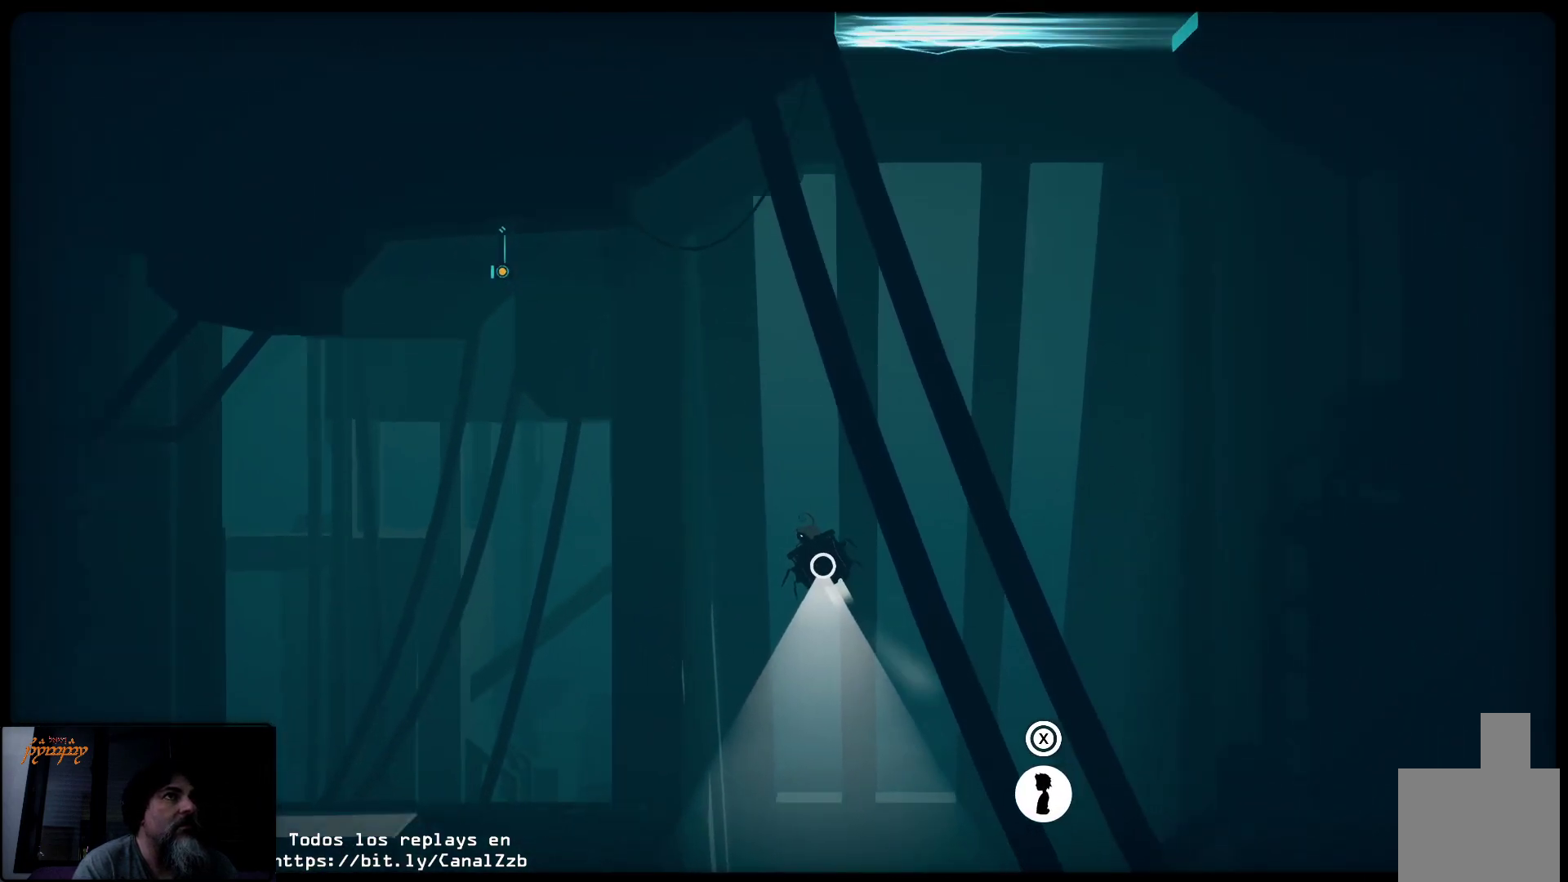
{"buttons": ["R2"], "left_stick": "up-left", "right_stick": "center", "events": [[500, "left_stick", "up-left"]]}